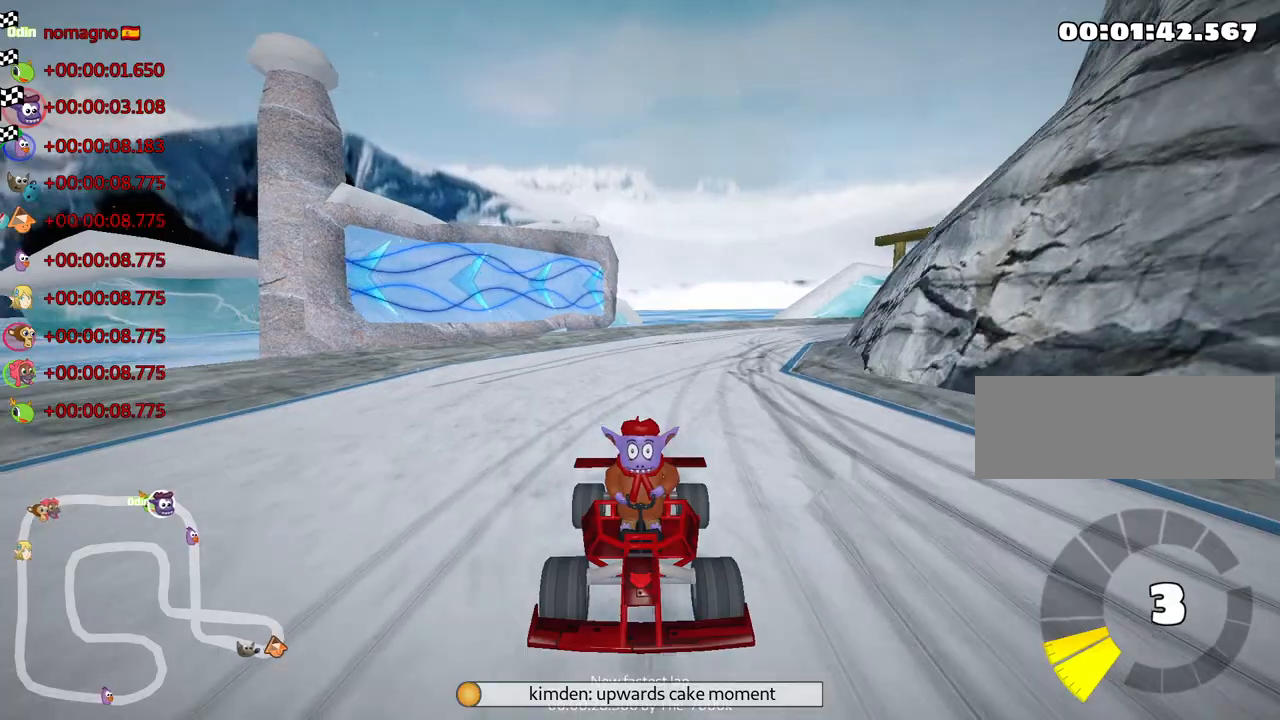
Gameplay with keyboard; each line is a JSON object with the keys held at the frame after it. "events" lists presses ("down") and releases ("up") of "down", "fire", "left", "look", "nitro", "right", "skid" and "up" between this image and that frame as [ms after this image, input, new state], when the widget could be followed in between. No other keys are recorded. Mouse input is not recorded. Key names are as the overlay labels them; some are game actions (e.g. jump) rather than physical keys.
{"keys": [], "events": [[233, "right", "down"], [317, "right", "up"]]}
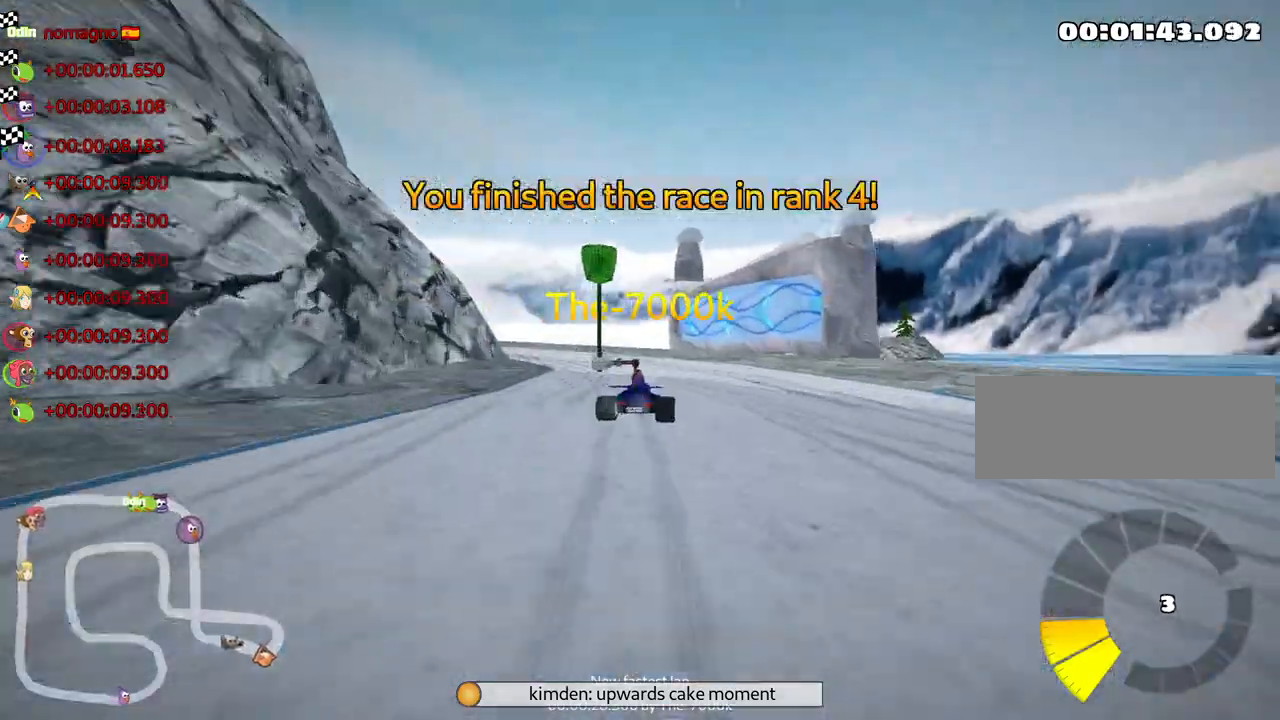
{"keys": [], "events": [[350, "right", "down"], [483, "right", "up"]]}
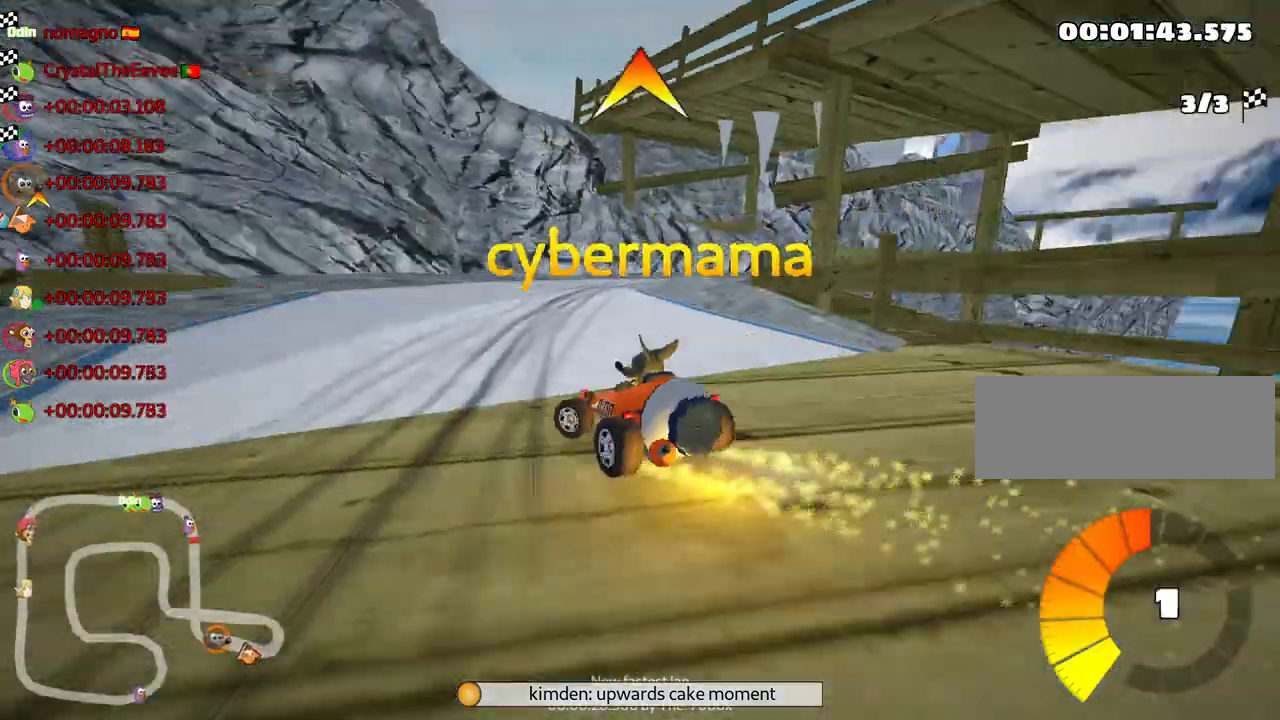
{"keys": ["right"], "events": [[483, "right", "down"]]}
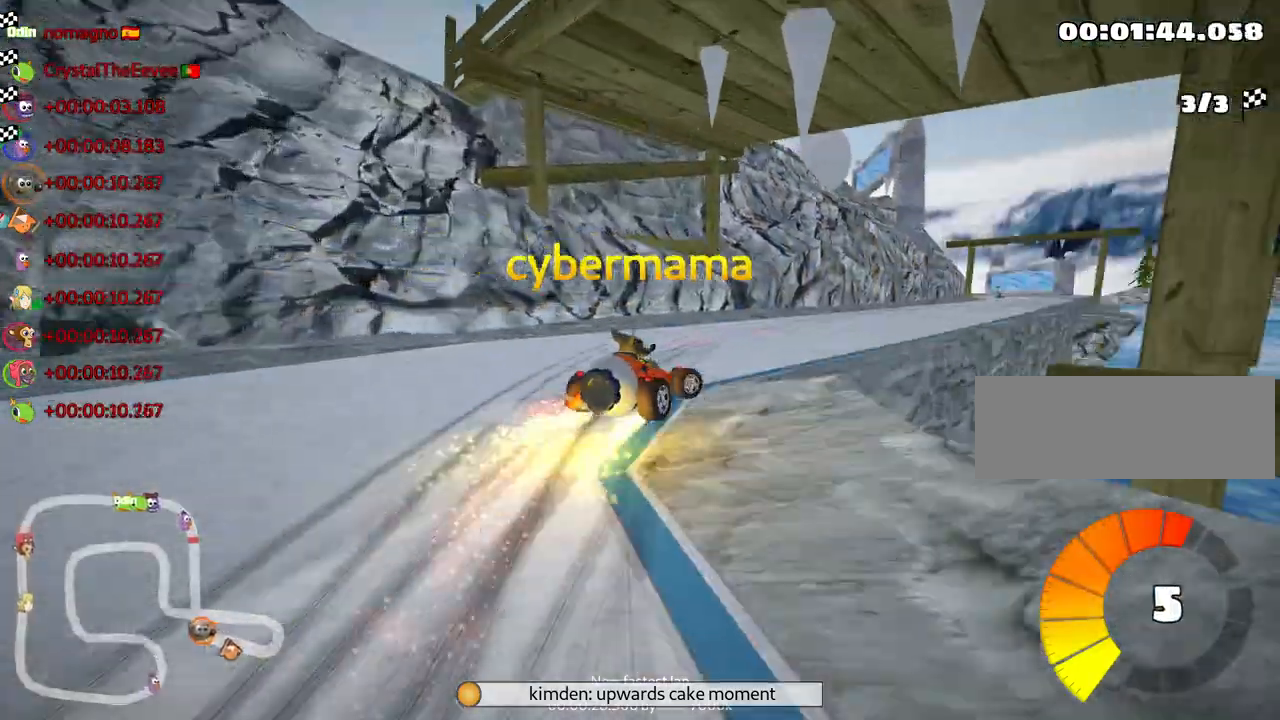
{"keys": ["right"], "events": [[83, "right", "up"], [500, "right", "down"]]}
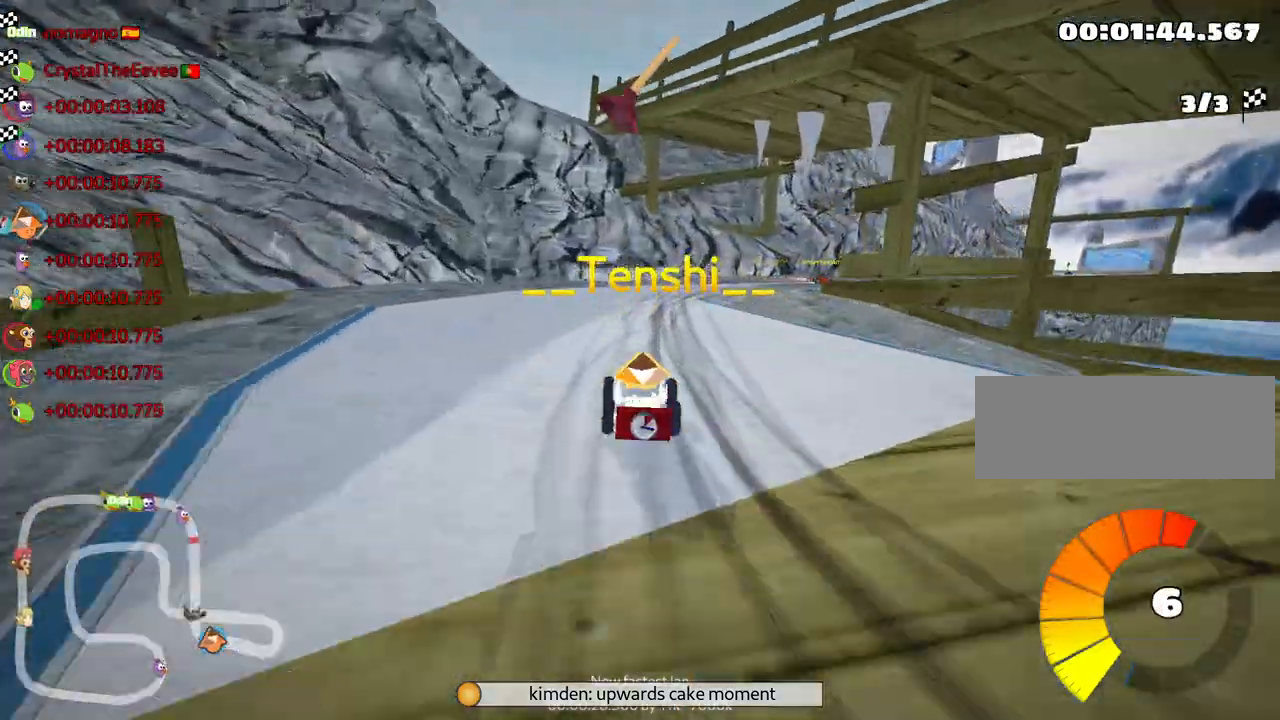
{"keys": [], "events": [[83, "right", "up"], [400, "right", "down"], [500, "right", "up"]]}
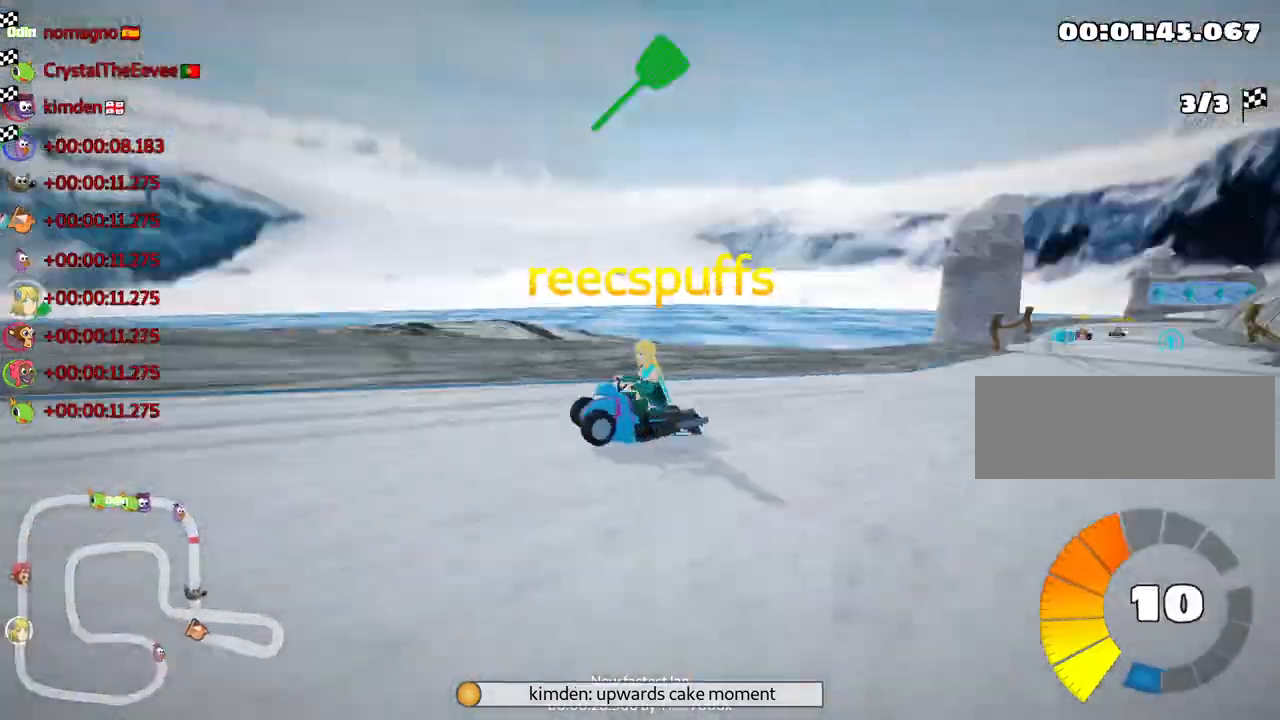
{"keys": [], "events": [[350, "right", "down"], [417, "right", "up"]]}
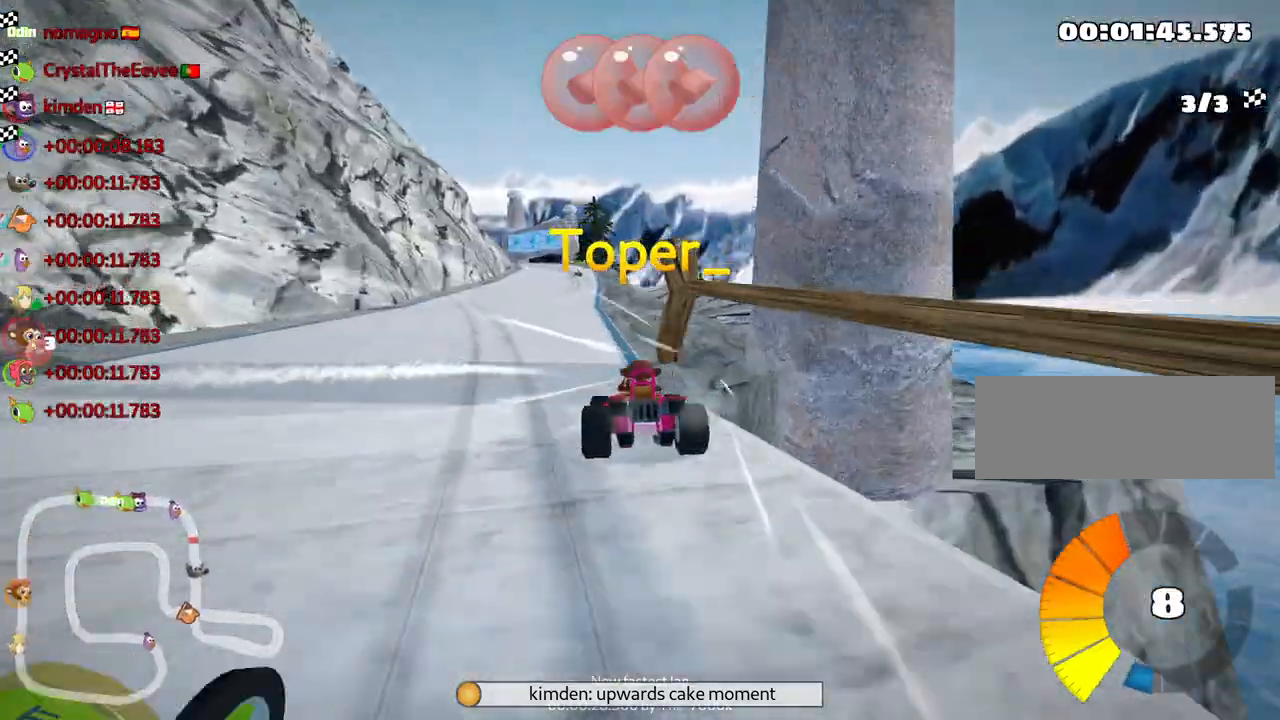
{"keys": [], "events": [[400, "right", "down"], [500, "right", "up"]]}
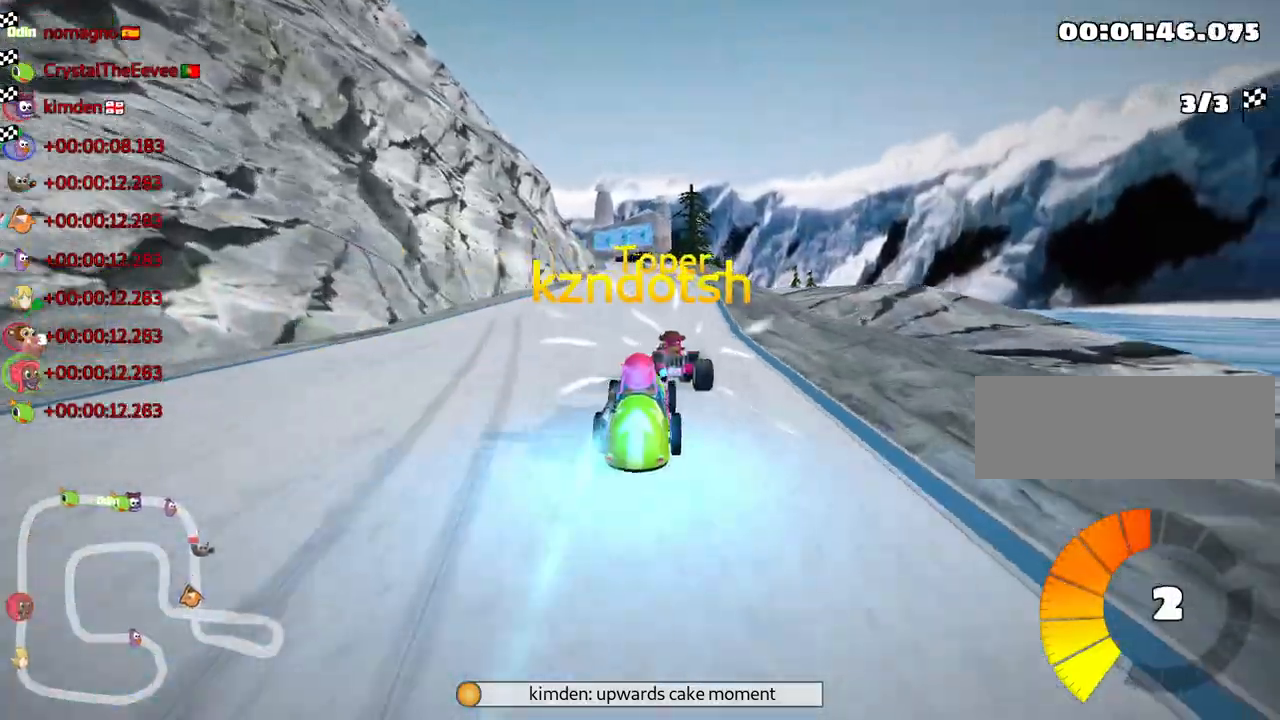
{"keys": [], "events": [[367, "right", "down"], [450, "right", "up"]]}
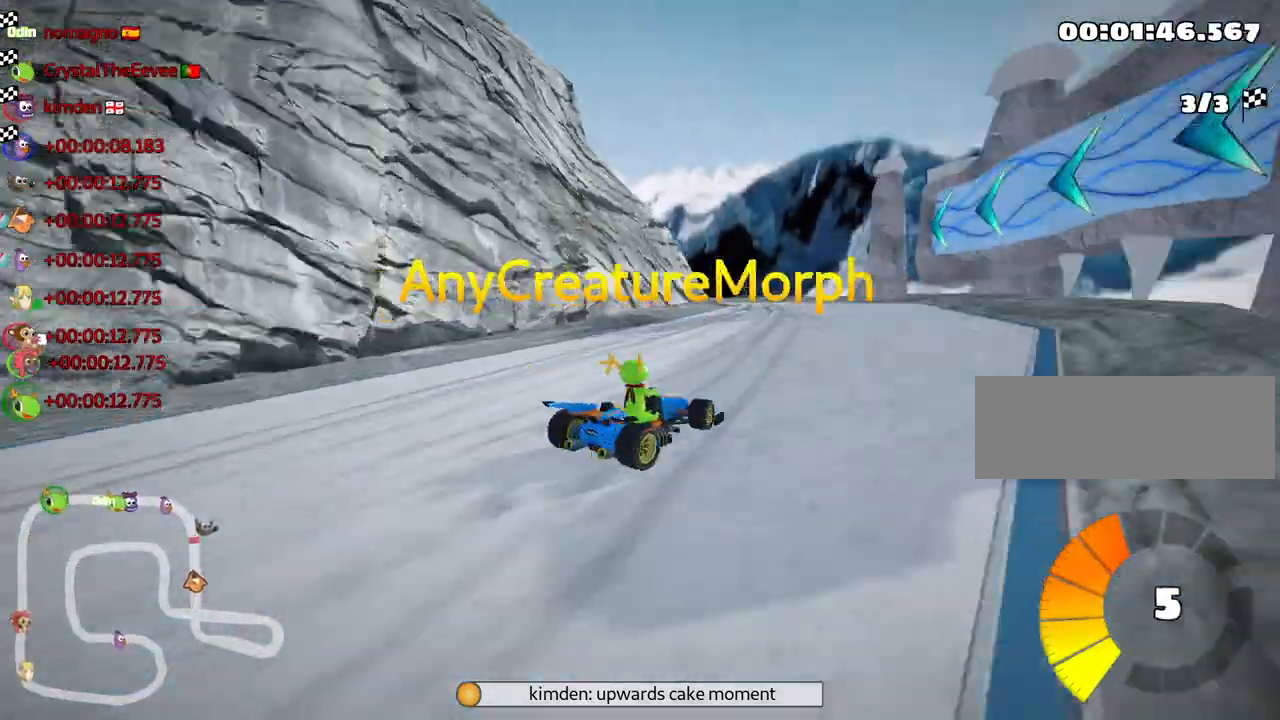
{"keys": [], "events": [[383, "right", "down"], [467, "right", "up"]]}
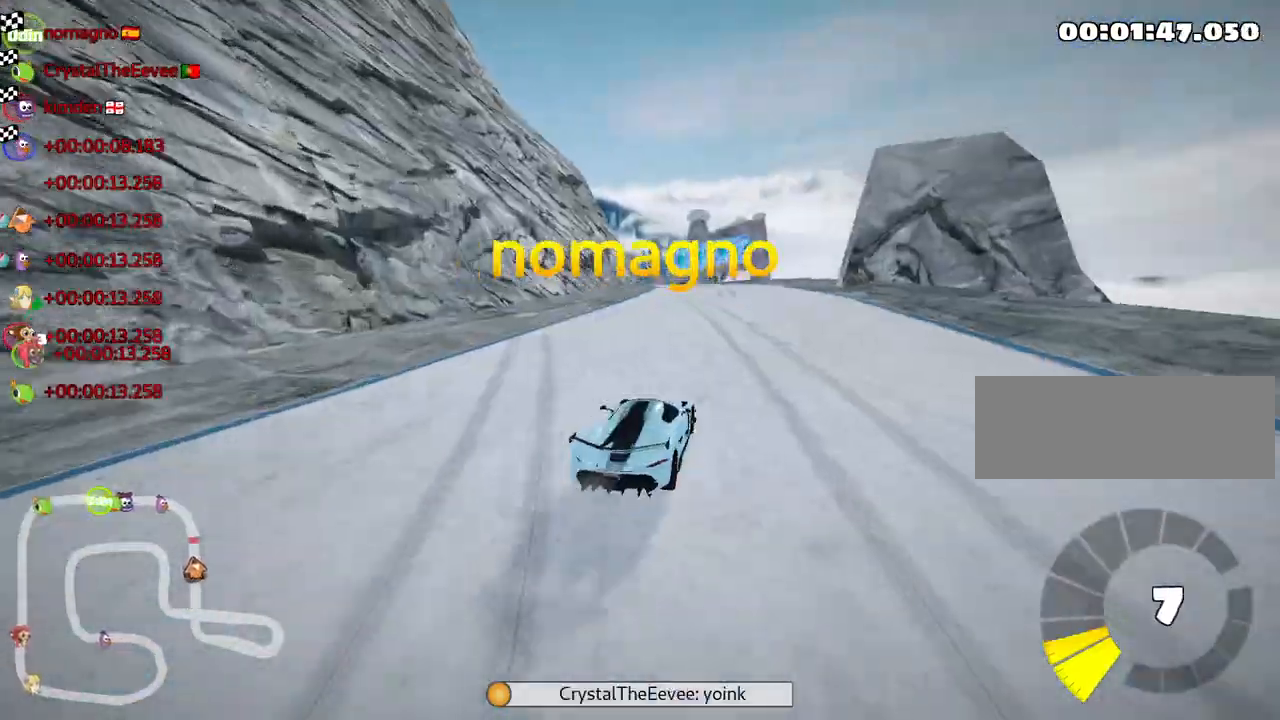
{"keys": [], "events": []}
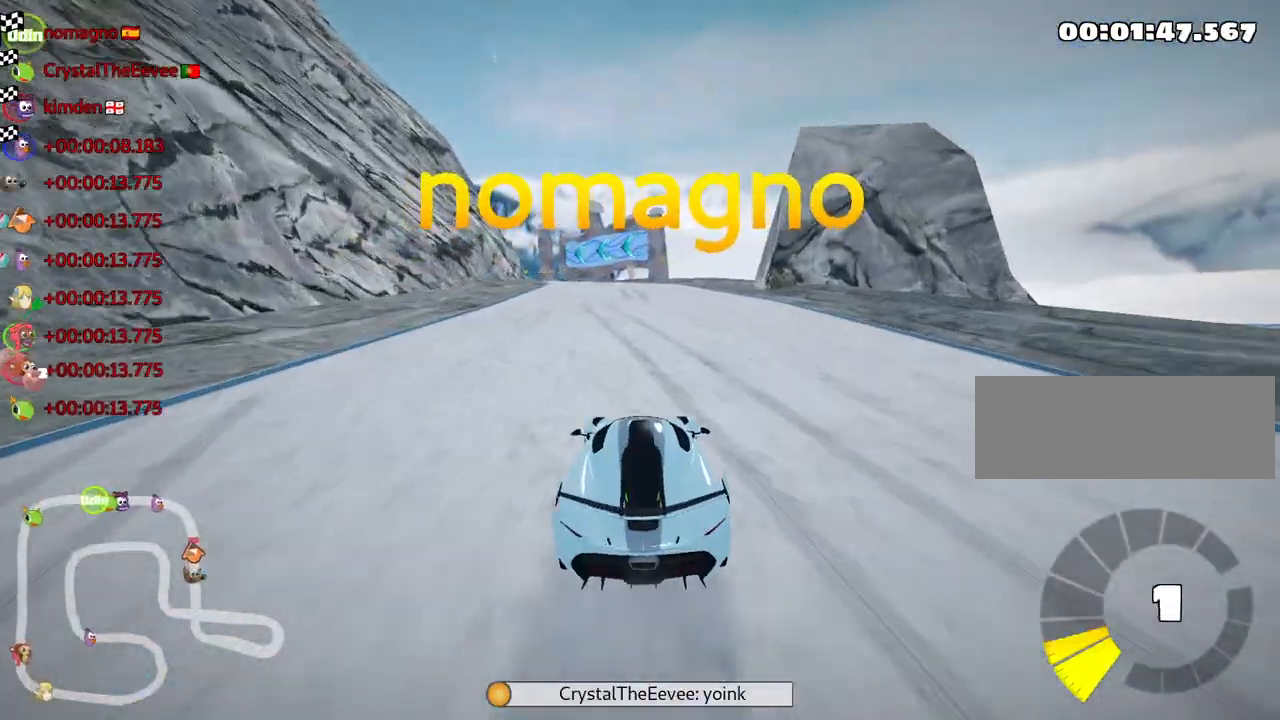
{"keys": [], "events": [[233, "right", "down"], [350, "right", "up"]]}
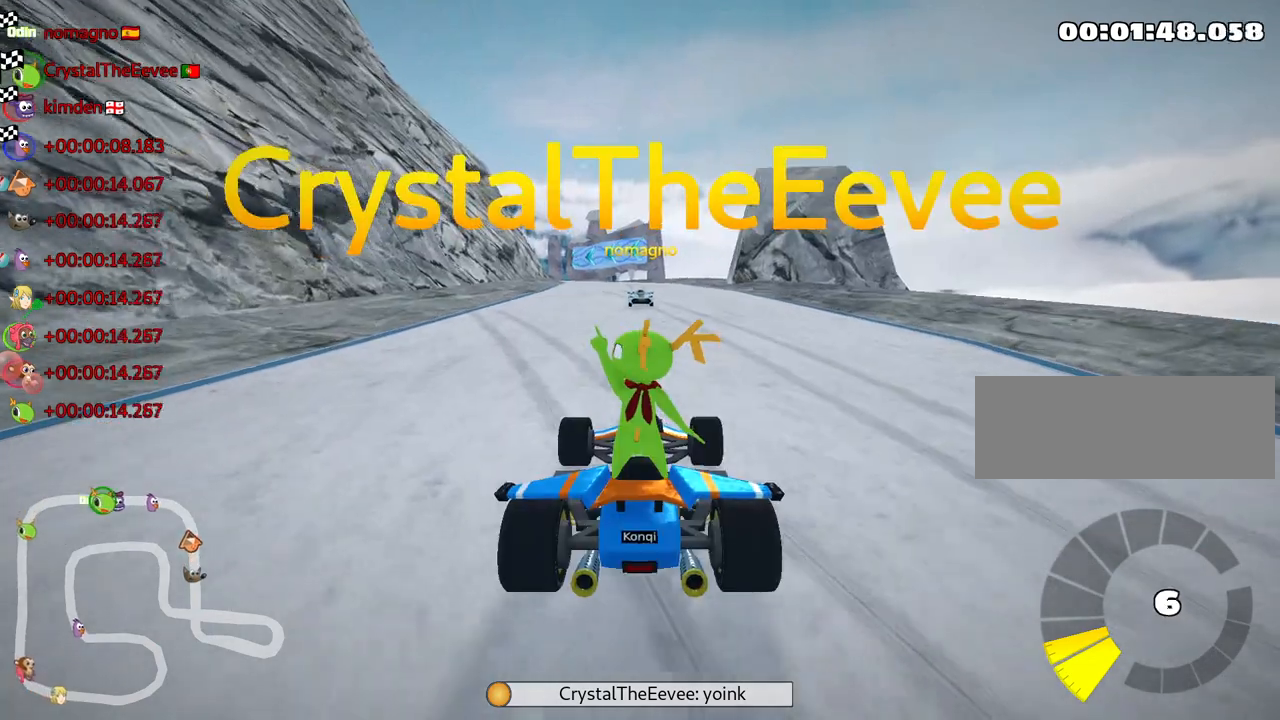
{"keys": [], "events": []}
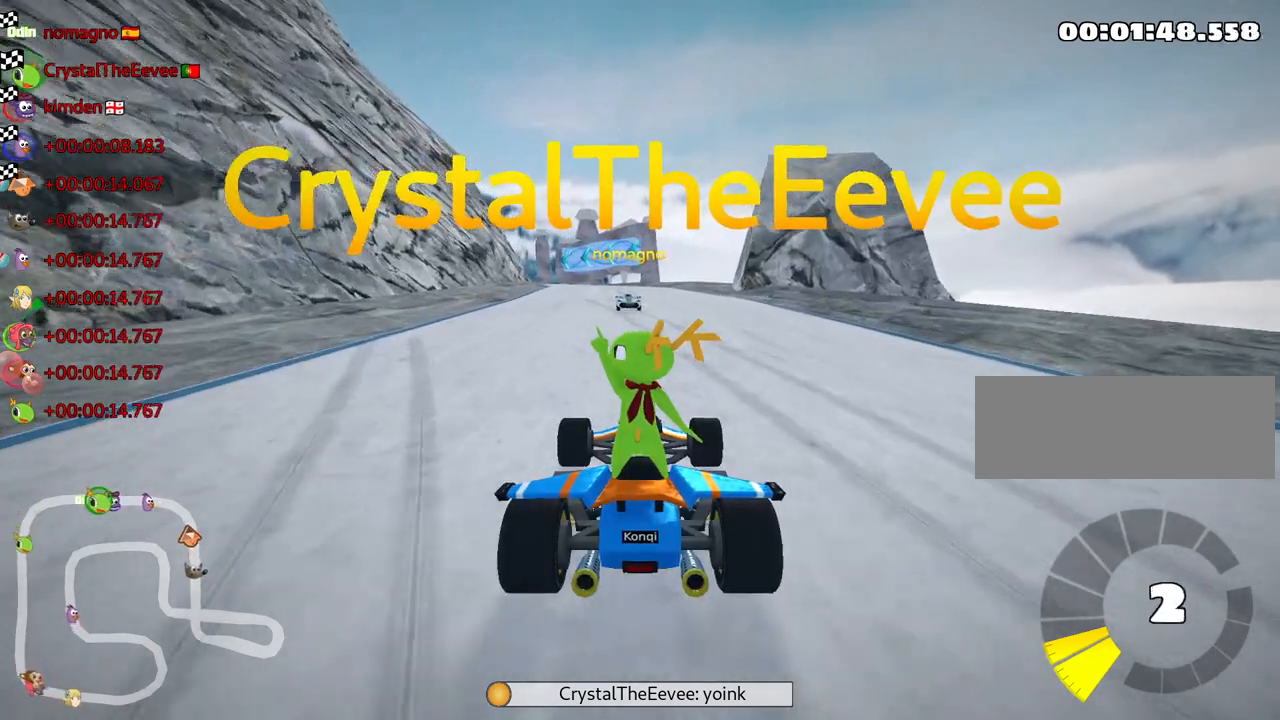
{"keys": [], "events": [[400, "right", "down"], [433, "right", "up"]]}
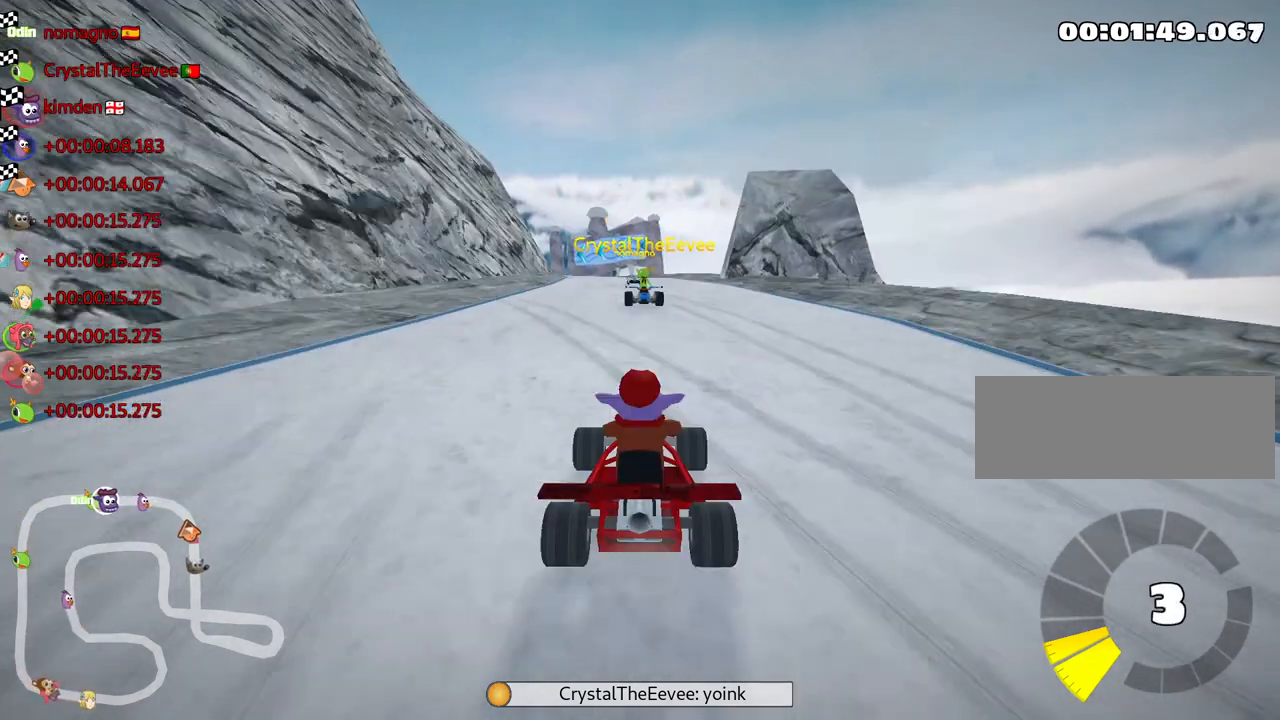
{"keys": [], "events": []}
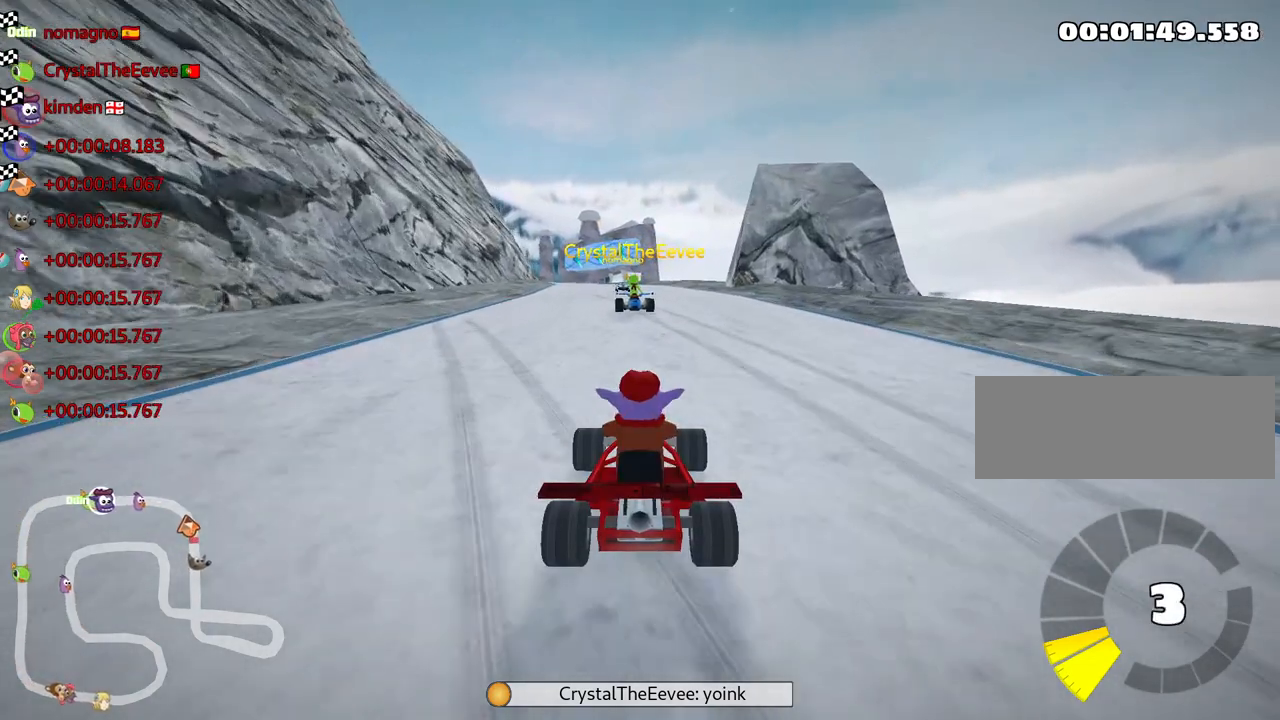
{"keys": [], "events": [[33, "left", "down"], [117, "left", "up"], [250, "left", "down"], [333, "left", "up"]]}